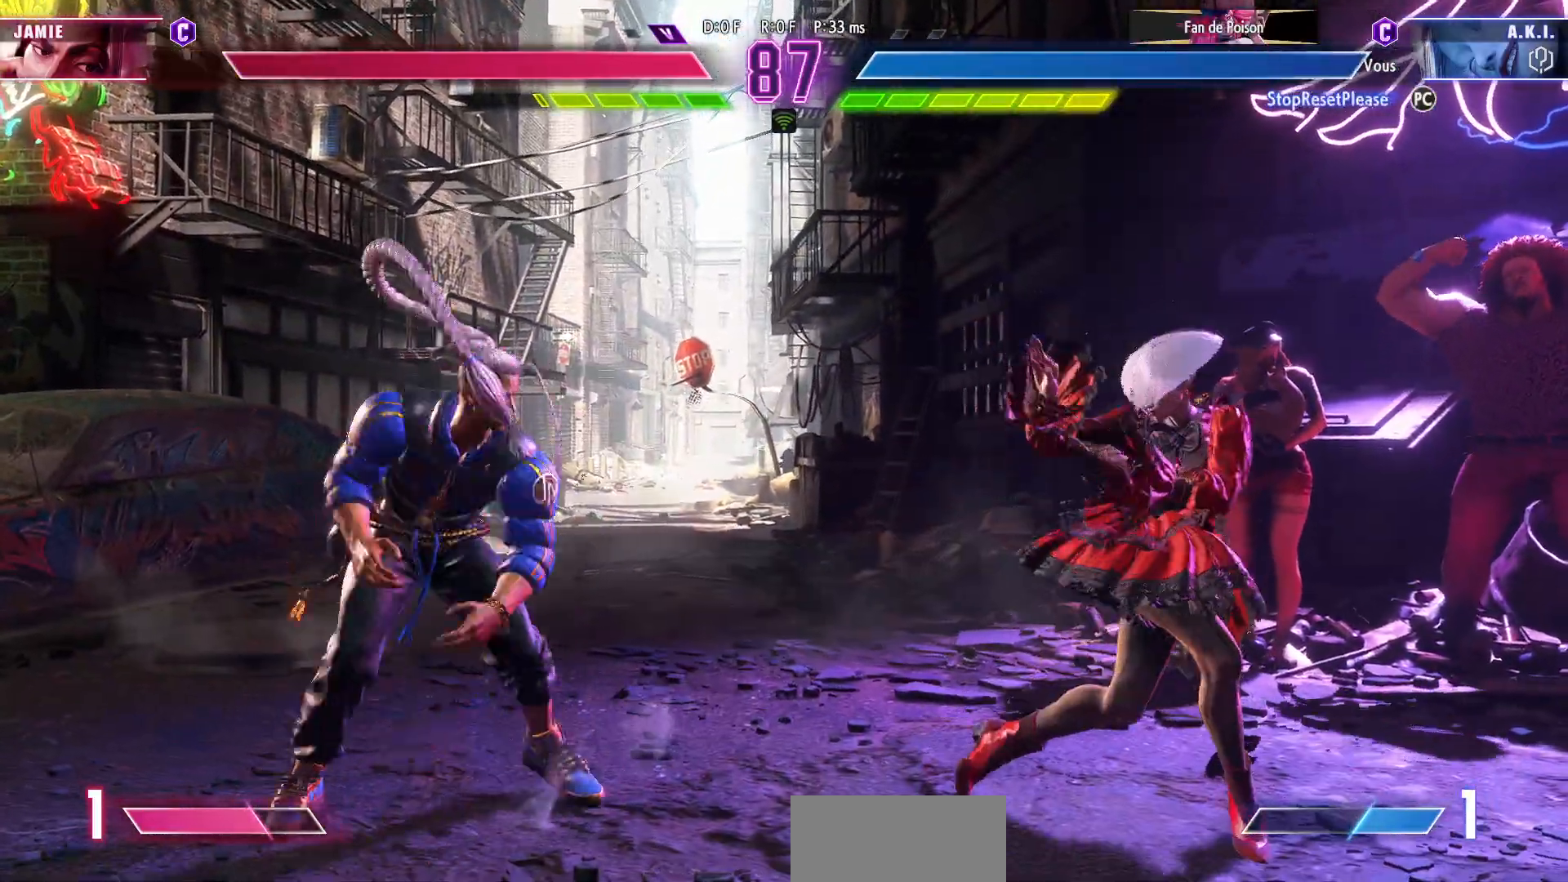
Gameplay with a controller (arcade stick); each line is a JSON object with the inputs held at the frame after it. "events" lists button and stick changes between this image and that frame as [ms after this image, input, new state], when the widget could be followed in between. Not read: L3 R3.
{"buttons": [], "left_stick": "left", "events": [[200, "left_stick", "right"], [367, "left_stick", "center"], [433, "left_stick", "left"]]}
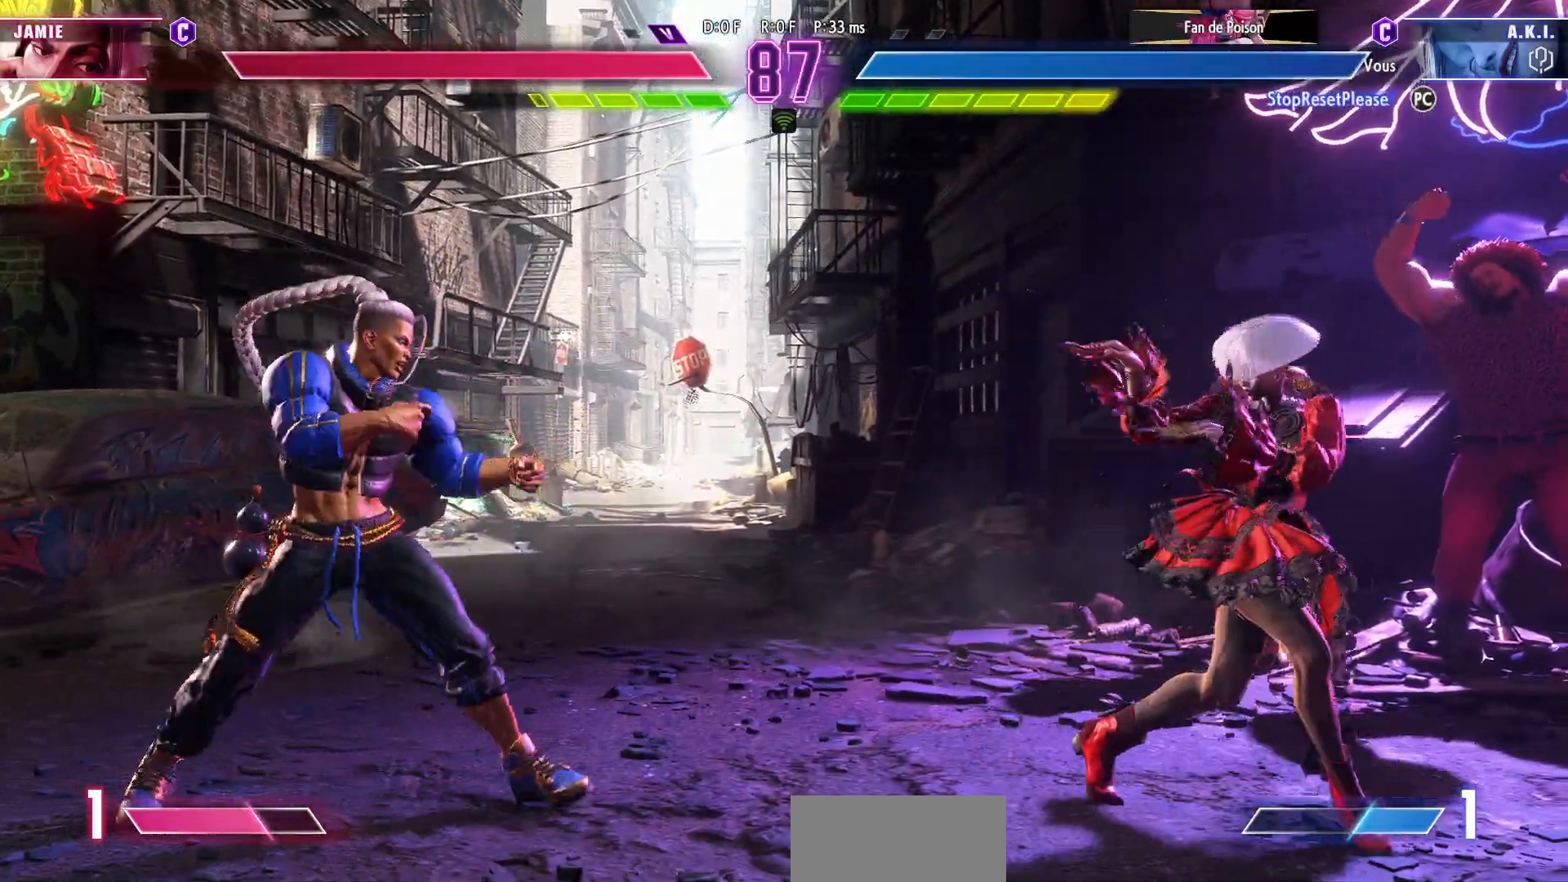
{"buttons": [], "left_stick": "right", "events": [[67, "left_stick", "center"], [117, "left_stick", "right"]]}
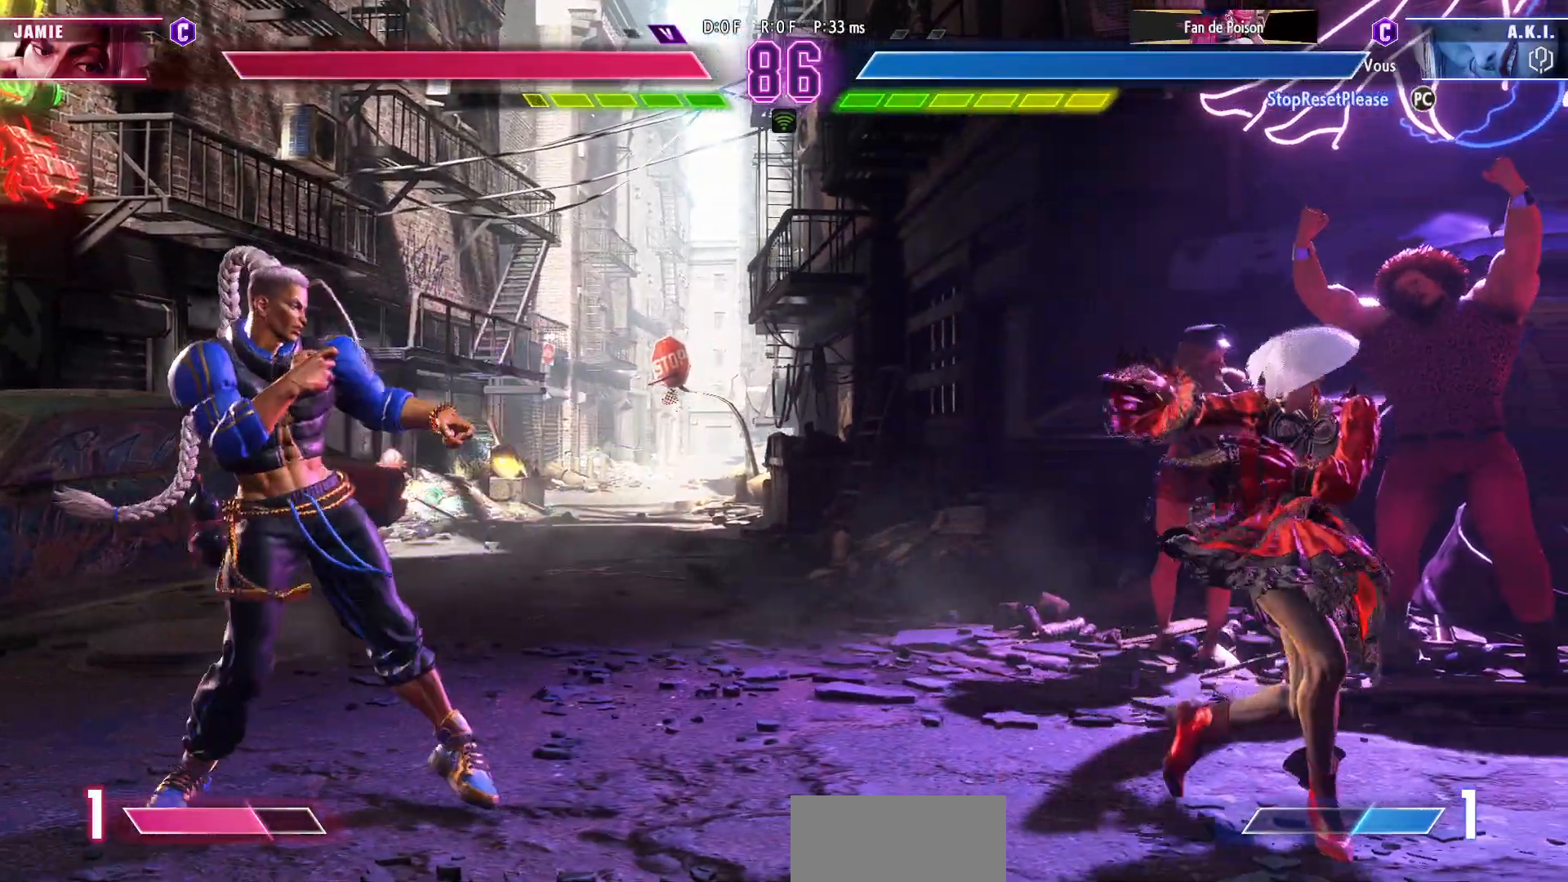
{"buttons": [], "left_stick": "left", "events": [[100, "left_stick", "center"], [167, "left_stick", "left"], [283, "R2", "down"], [450, "R2", "up"]]}
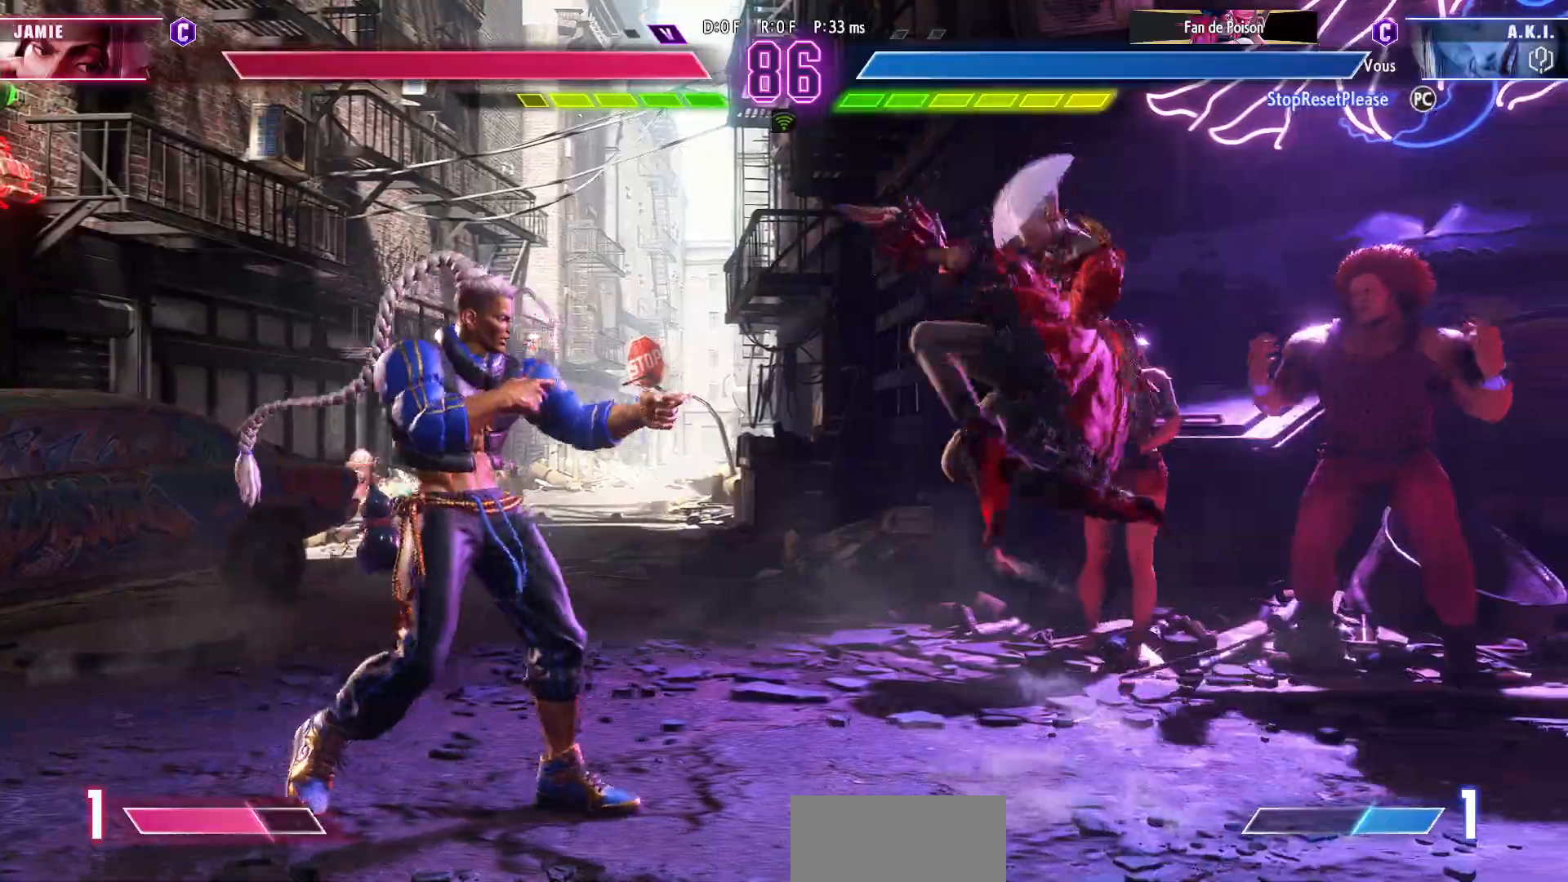
{"buttons": [], "left_stick": "right", "events": [[17, "left_stick", "center"], [333, "left_stick", "right"]]}
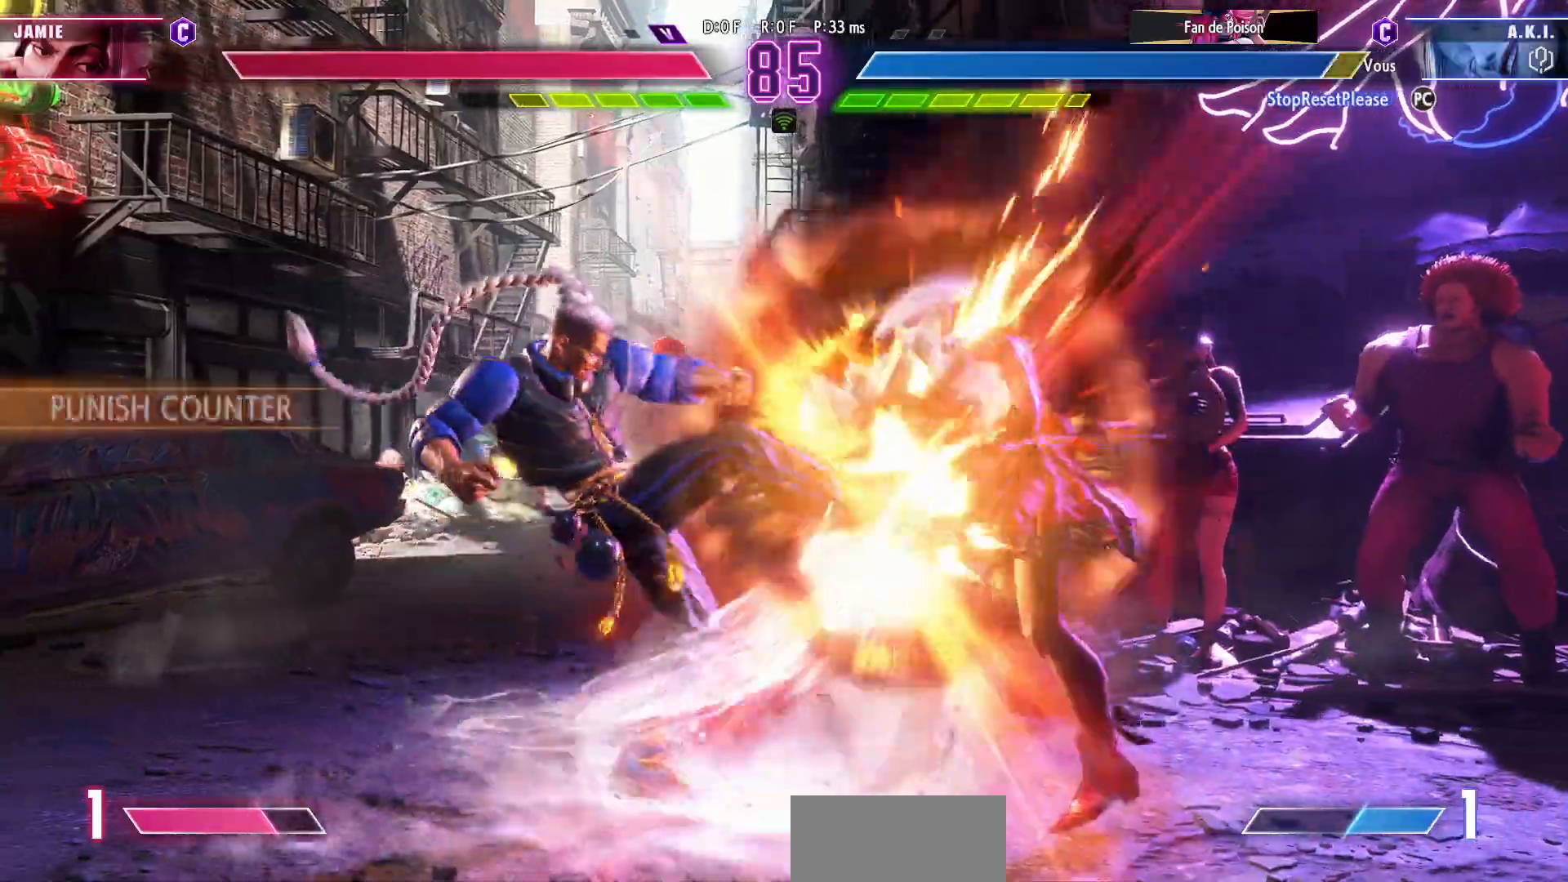
{"buttons": [], "left_stick": "right", "events": []}
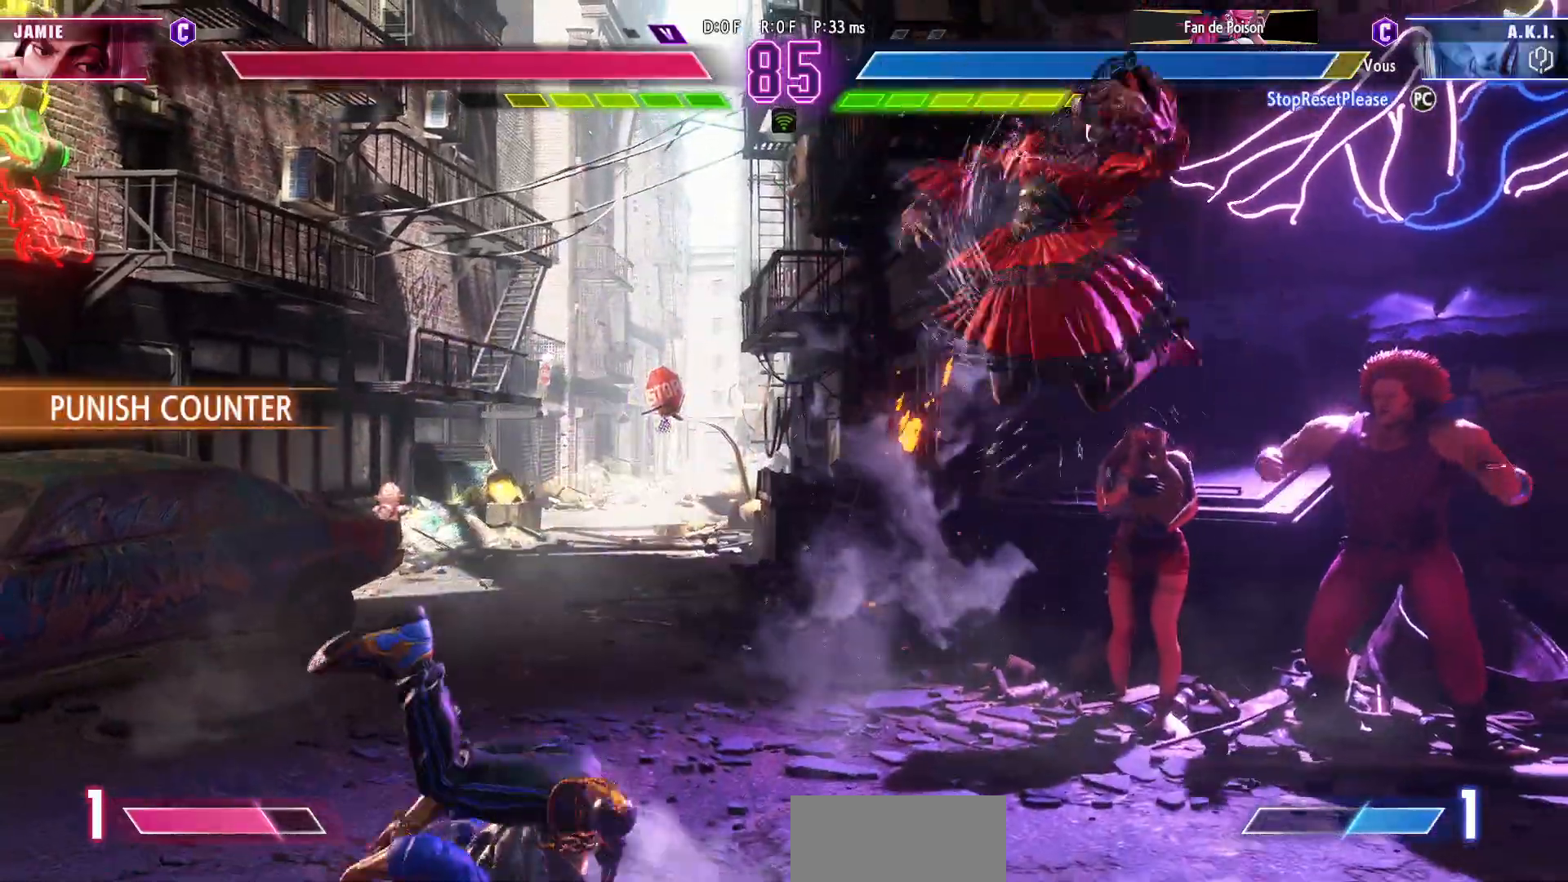
{"buttons": [], "left_stick": "right", "events": []}
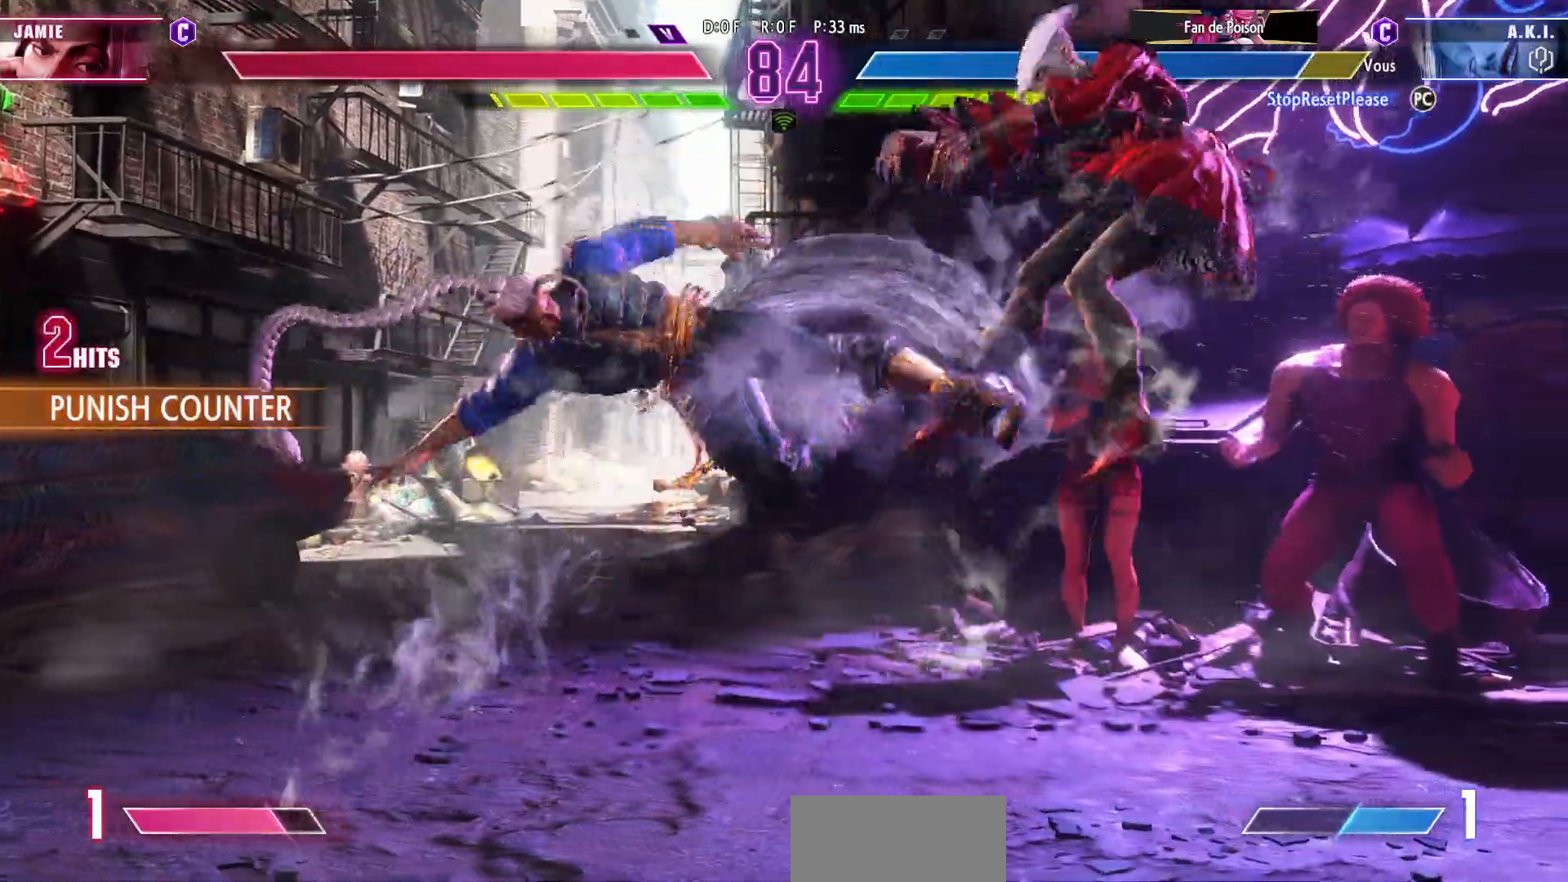
{"buttons": [], "left_stick": "right", "events": [[217, "CIRCLE", "down"], [217, "R2", "down"], [300, "CIRCLE", "up"], [300, "R2", "up"], [333, "CIRCLE", "down"], [333, "R2", "down"], [417, "CIRCLE", "up"], [417, "R2", "up"]]}
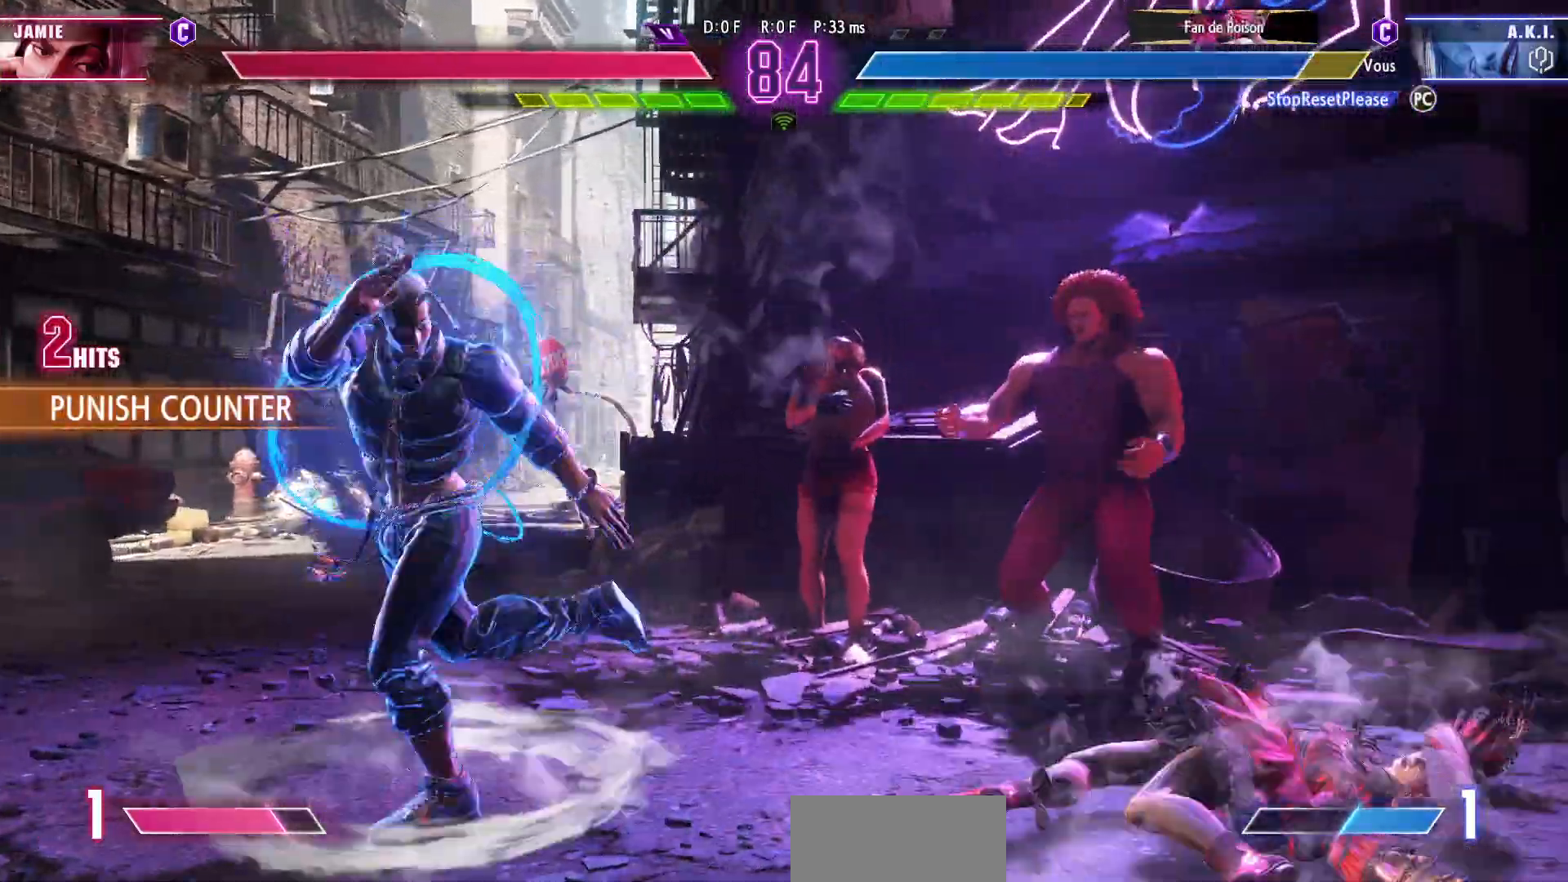
{"buttons": [], "left_stick": "right", "events": []}
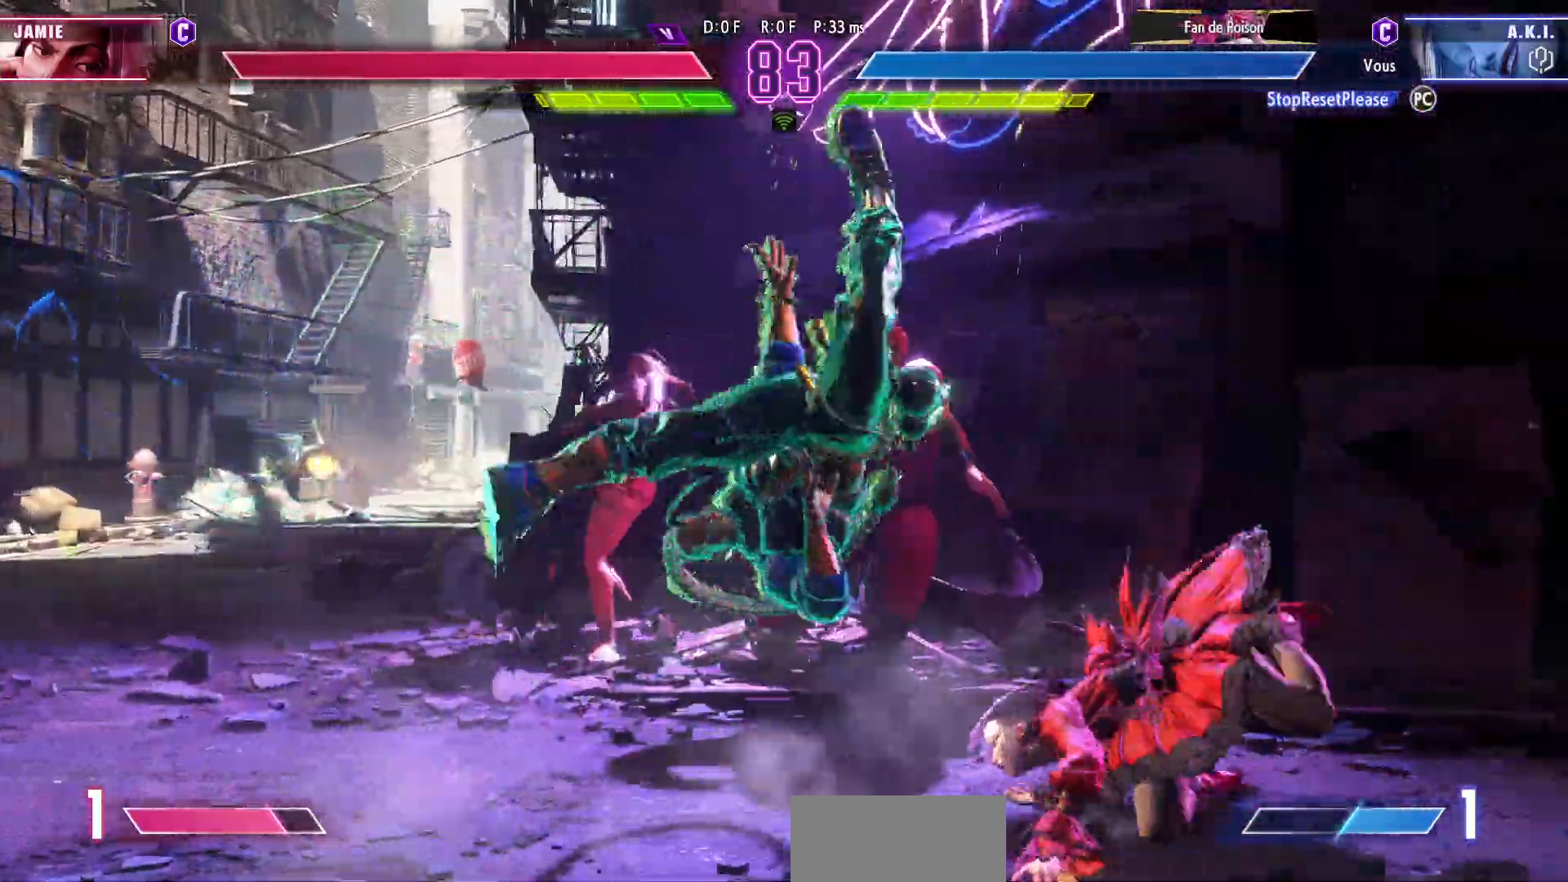
{"buttons": [], "left_stick": "right", "events": []}
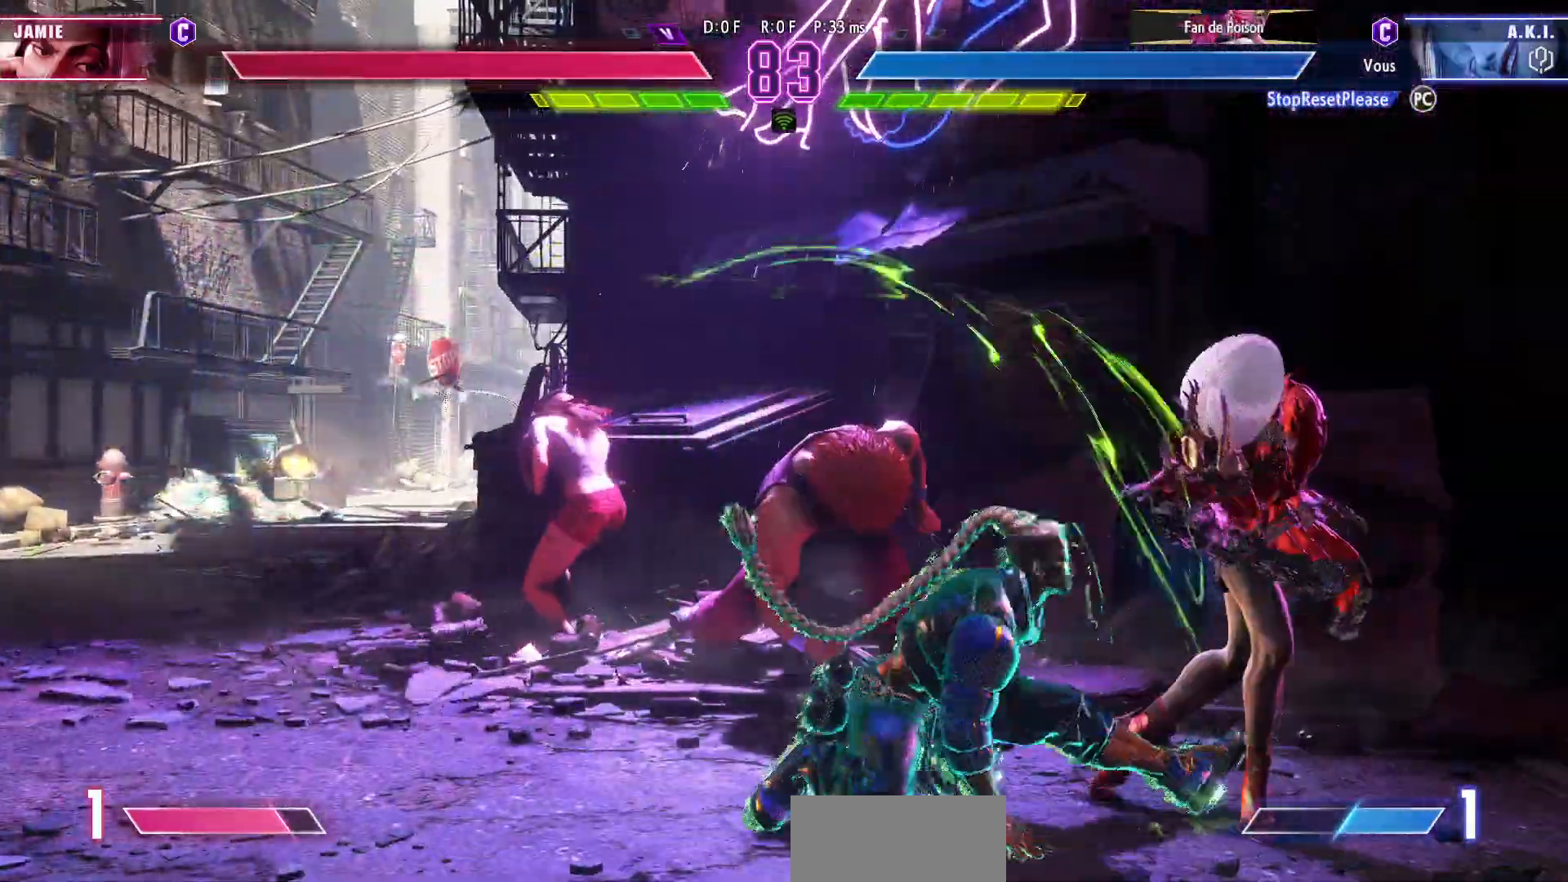
{"buttons": ["SQUARE"], "left_stick": "down-right", "events": [[67, "left_stick", "down-right"], [500, "SQUARE", "down"]]}
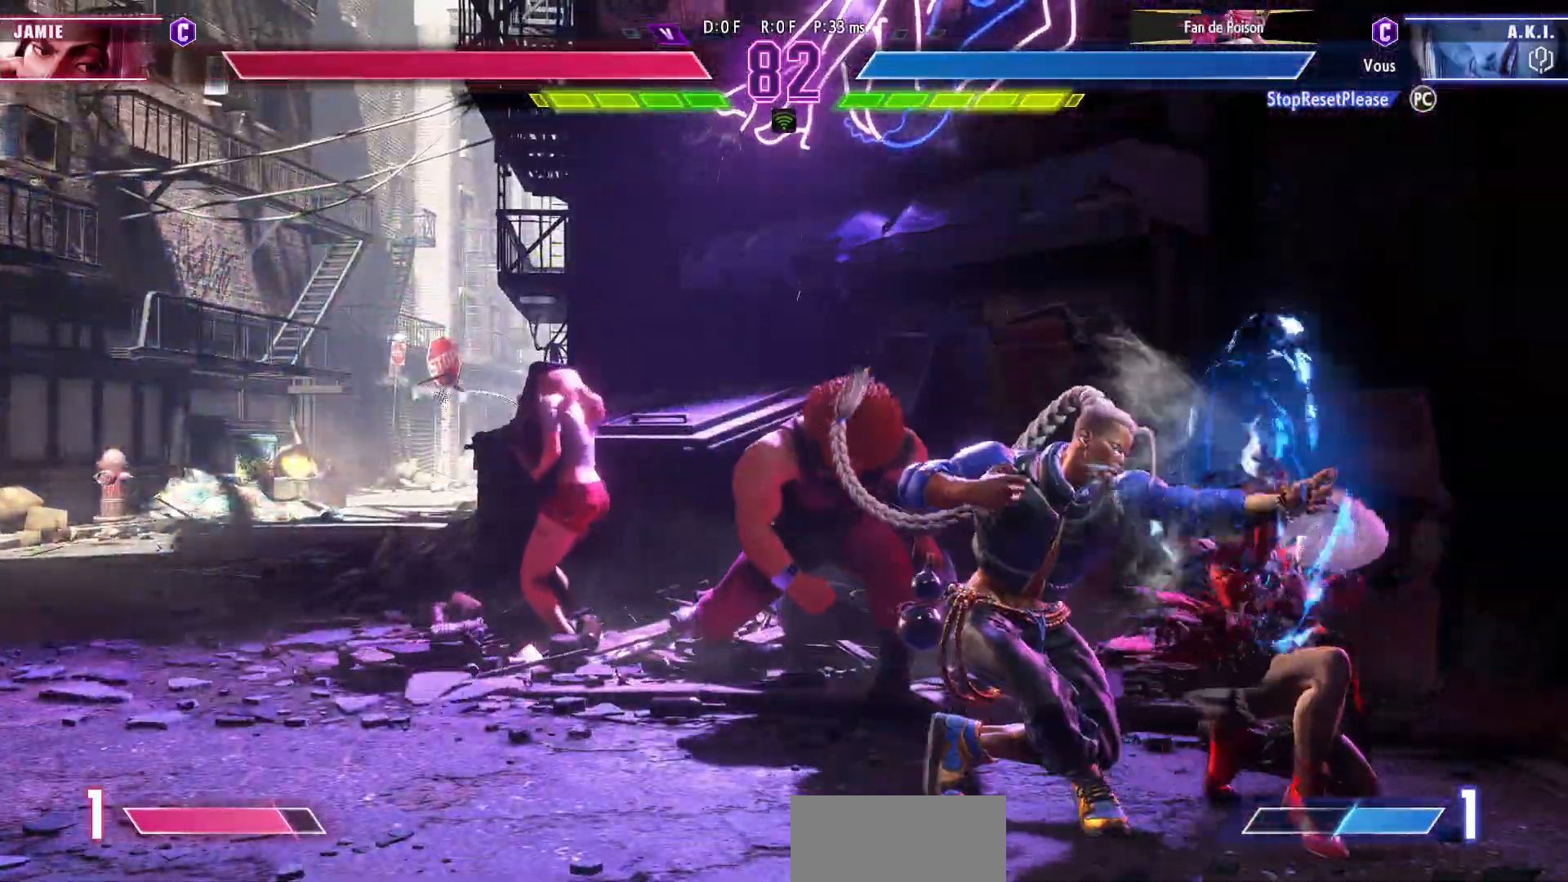
{"buttons": [], "left_stick": "down-right", "events": [[67, "SQUARE", "up"], [300, "SQUARE", "down"], [400, "SQUARE", "up"]]}
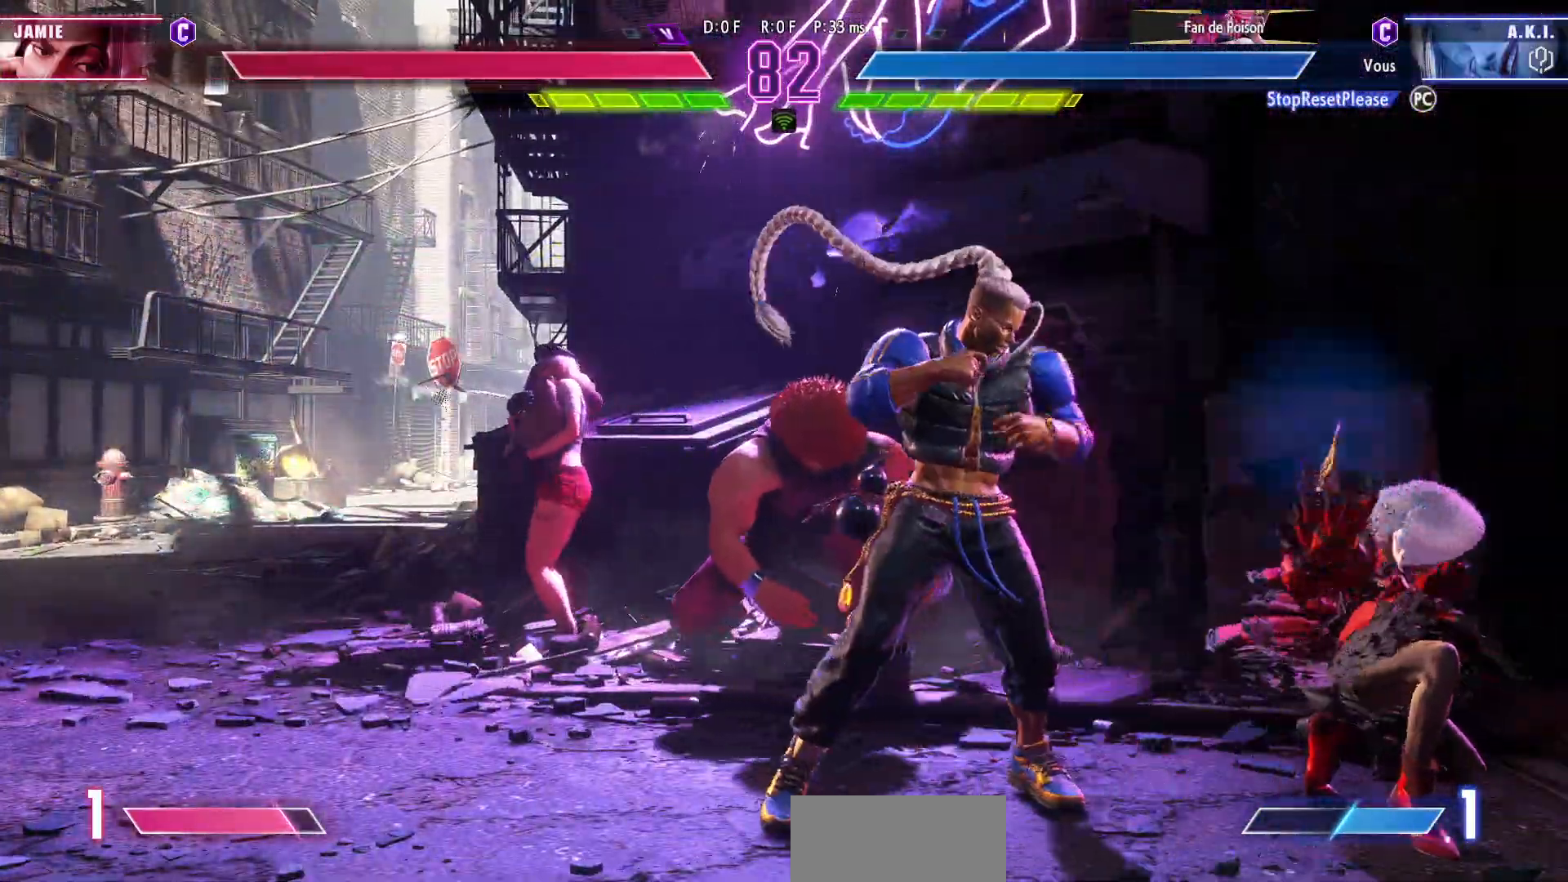
{"buttons": [], "left_stick": "down-right", "events": [[33, "SQUARE", "down"], [133, "SQUARE", "up"]]}
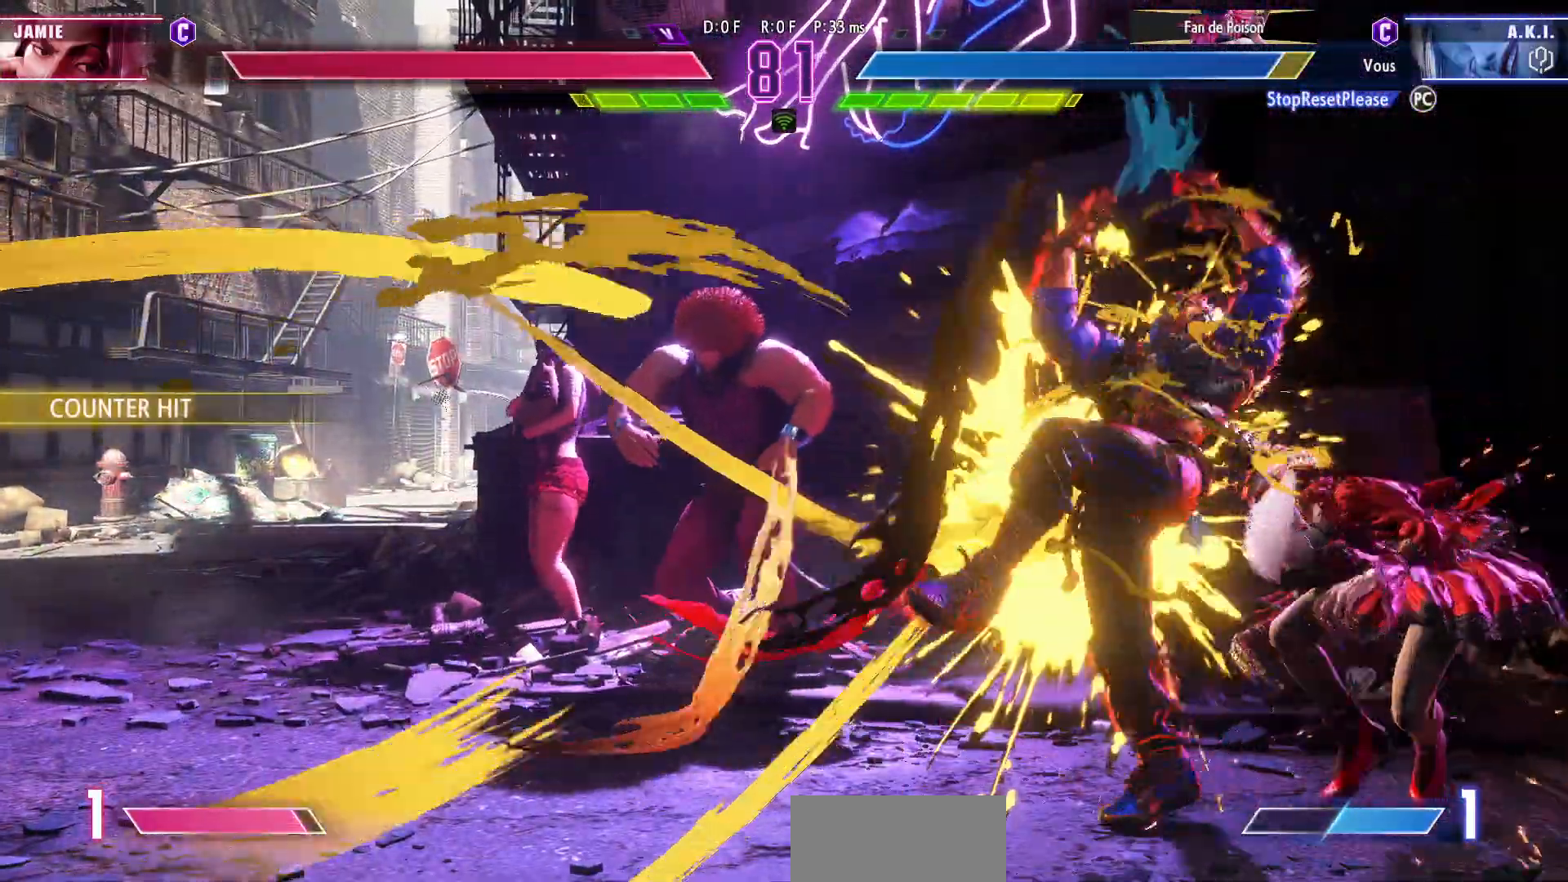
{"buttons": [], "left_stick": "down-right", "events": [[183, "SQUARE", "down"], [267, "SQUARE", "up"], [333, "R1", "down"], [333, "R2", "down"], [450, "R1", "up"], [467, "R2", "up"]]}
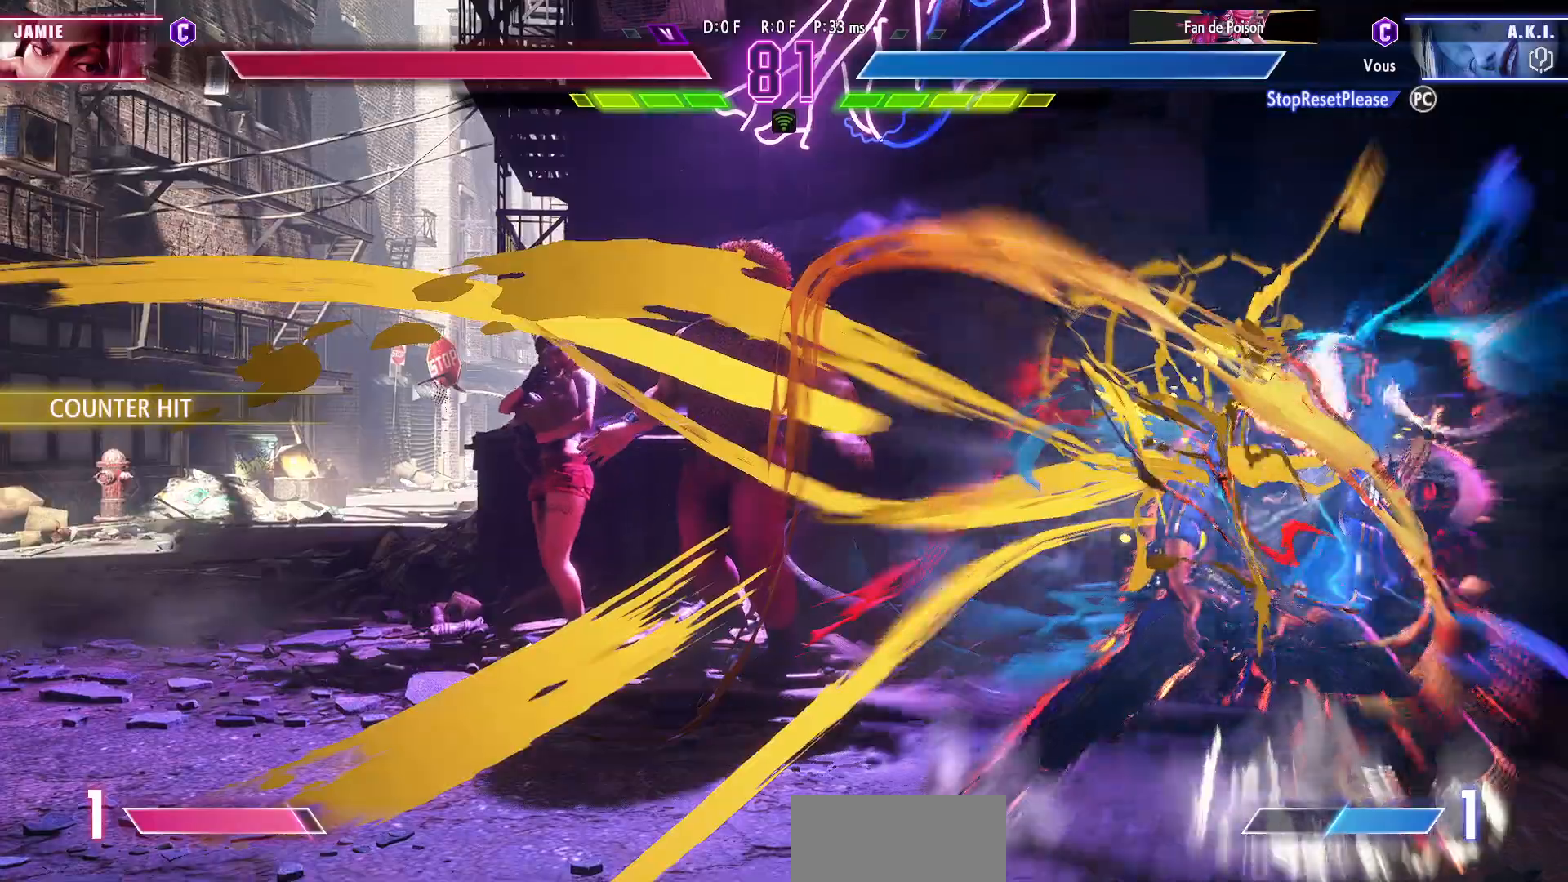
{"buttons": ["CROSS", "CIRCLE", "SQUARE", "TRIANGLE", "R2"], "left_stick": "down-right", "events": [[400, "R1", "down"], [400, "R2", "down"], [417, "CIRCLE", "down"], [417, "CROSS", "down"], [417, "R1", "up"], [417, "SQUARE", "down"], [417, "TRIANGLE", "down"], [450, "R1", "down"], [467, "R1", "up"]]}
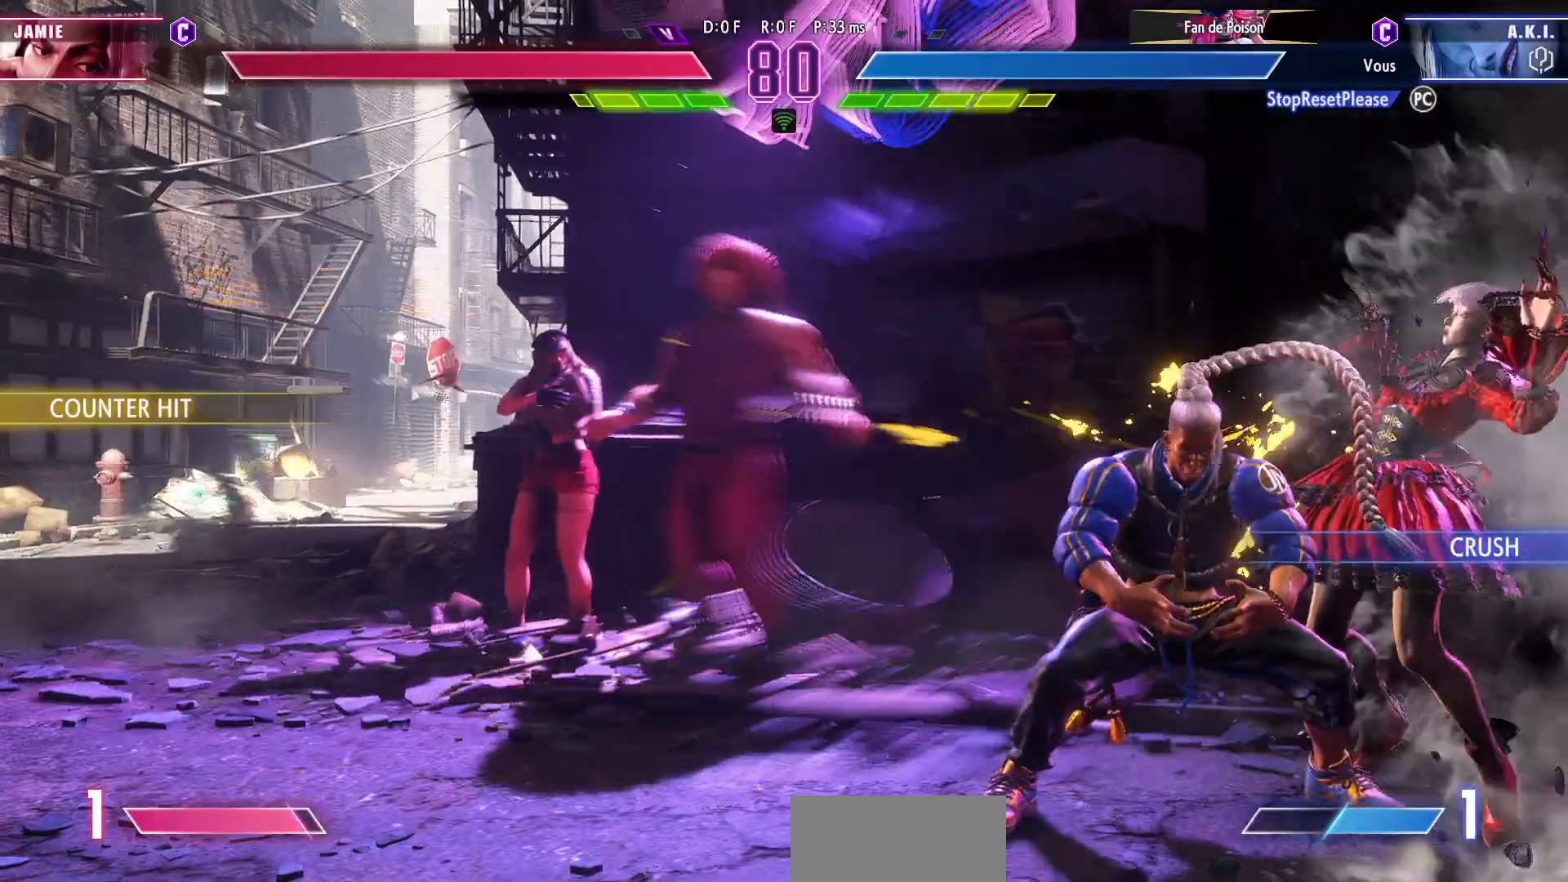
{"buttons": [], "left_stick": "down-right", "events": [[100, "CROSS", "up"], [133, "CIRCLE", "up"], [150, "R2", "up"], [183, "SQUARE", "up"], [183, "TRIANGLE", "up"]]}
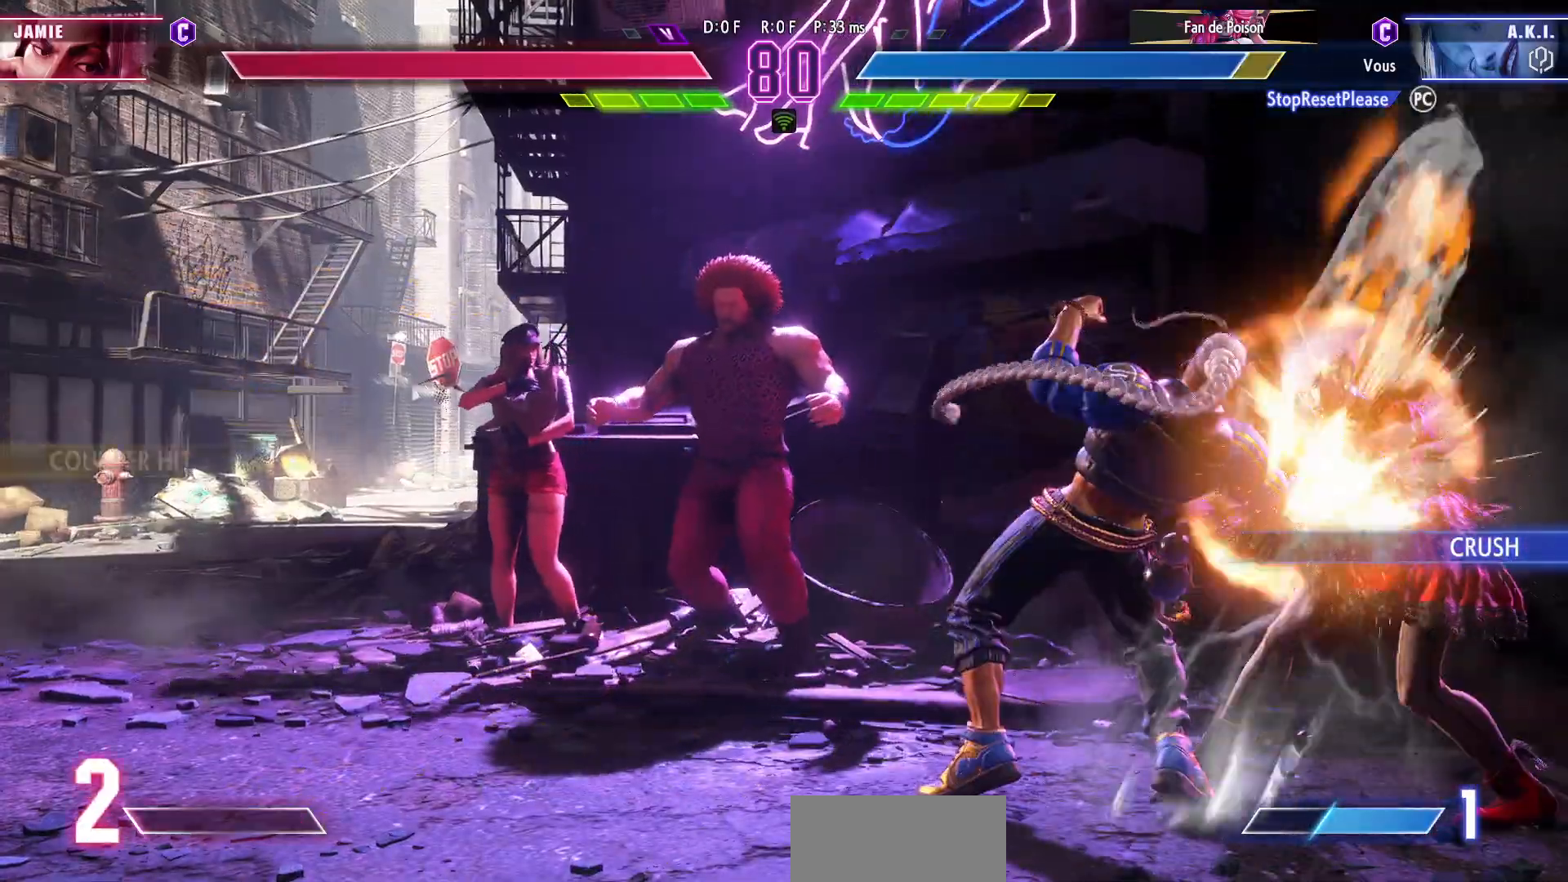
{"buttons": [], "left_stick": "down-right", "events": [[67, "SQUARE", "down"], [83, "SQUARE", "up"]]}
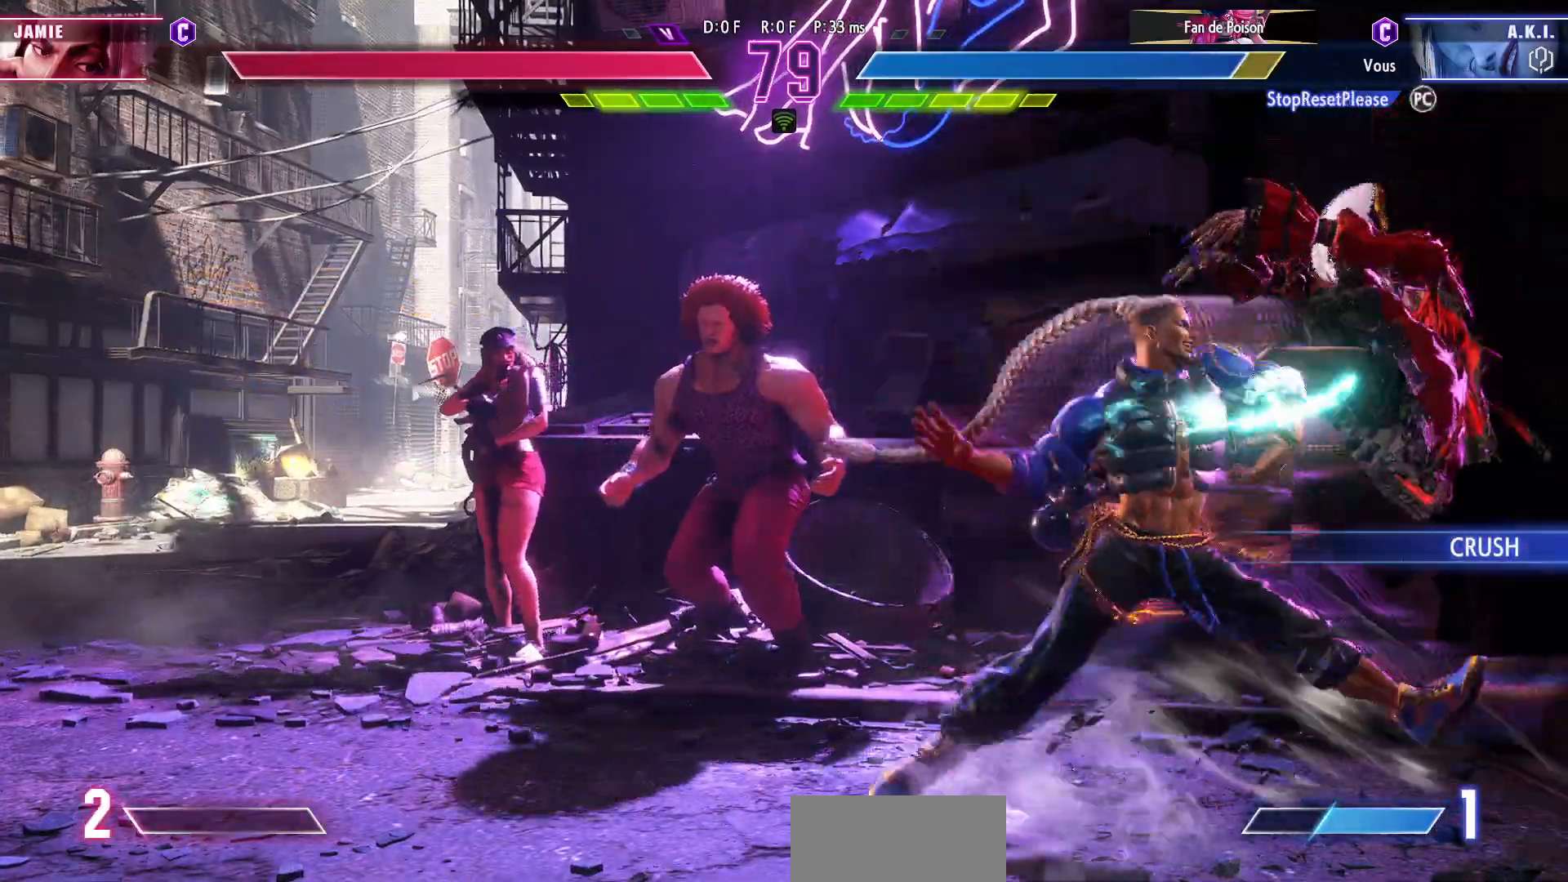
{"buttons": ["CIRCLE", "R2"], "left_stick": "down-right", "events": [[467, "CIRCLE", "down"], [467, "R2", "down"]]}
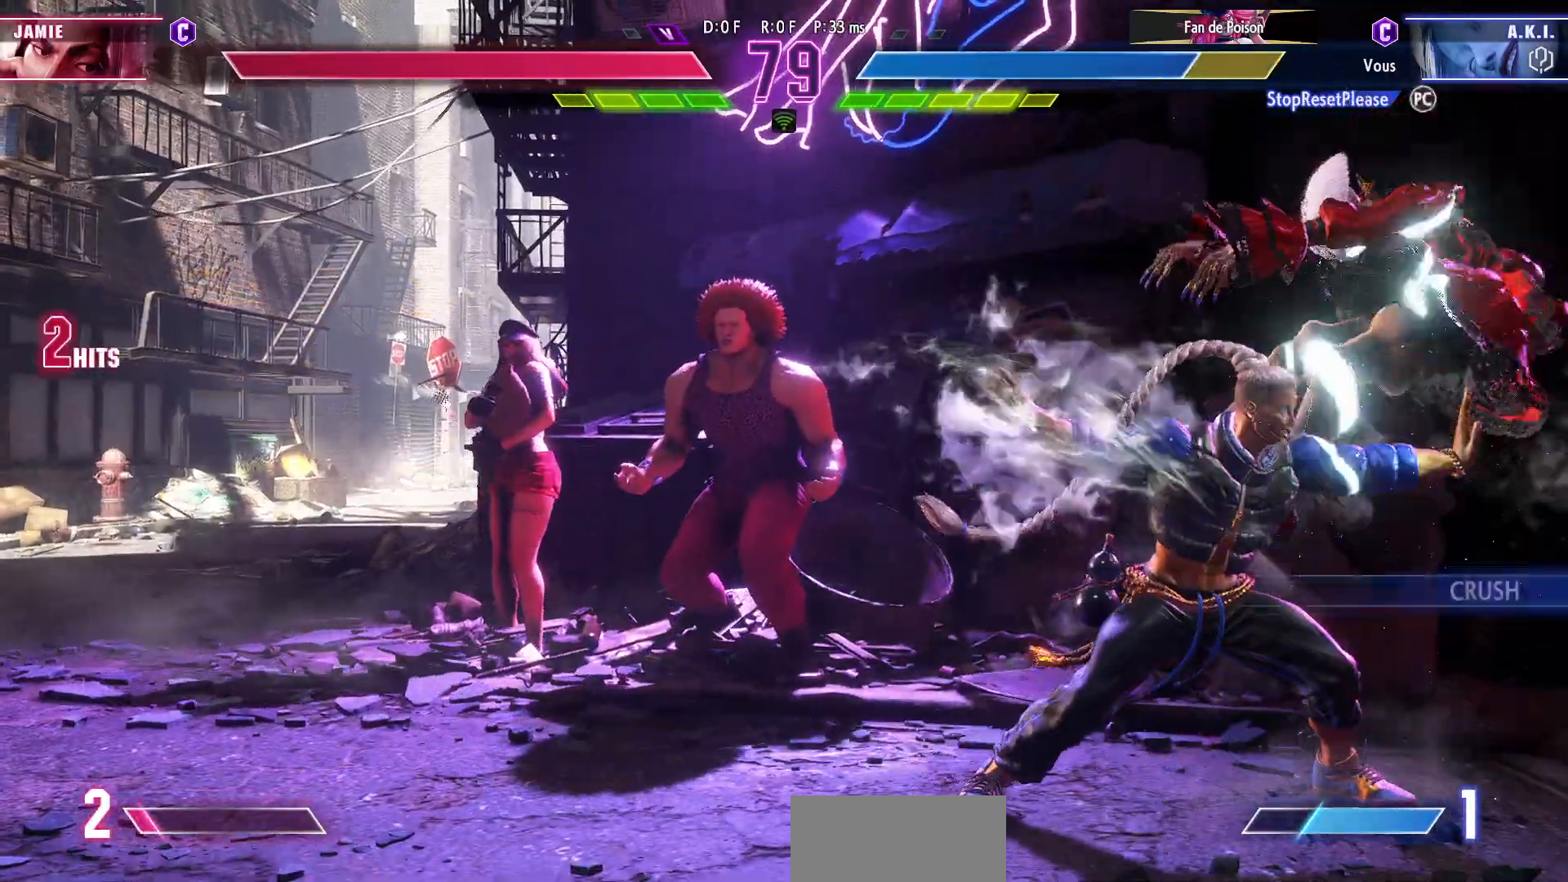
{"buttons": [], "left_stick": "down-right", "events": [[50, "CIRCLE", "up"], [50, "R2", "up"], [117, "CIRCLE", "down"], [117, "R2", "down"], [217, "CIRCLE", "up"], [233, "R2", "up"]]}
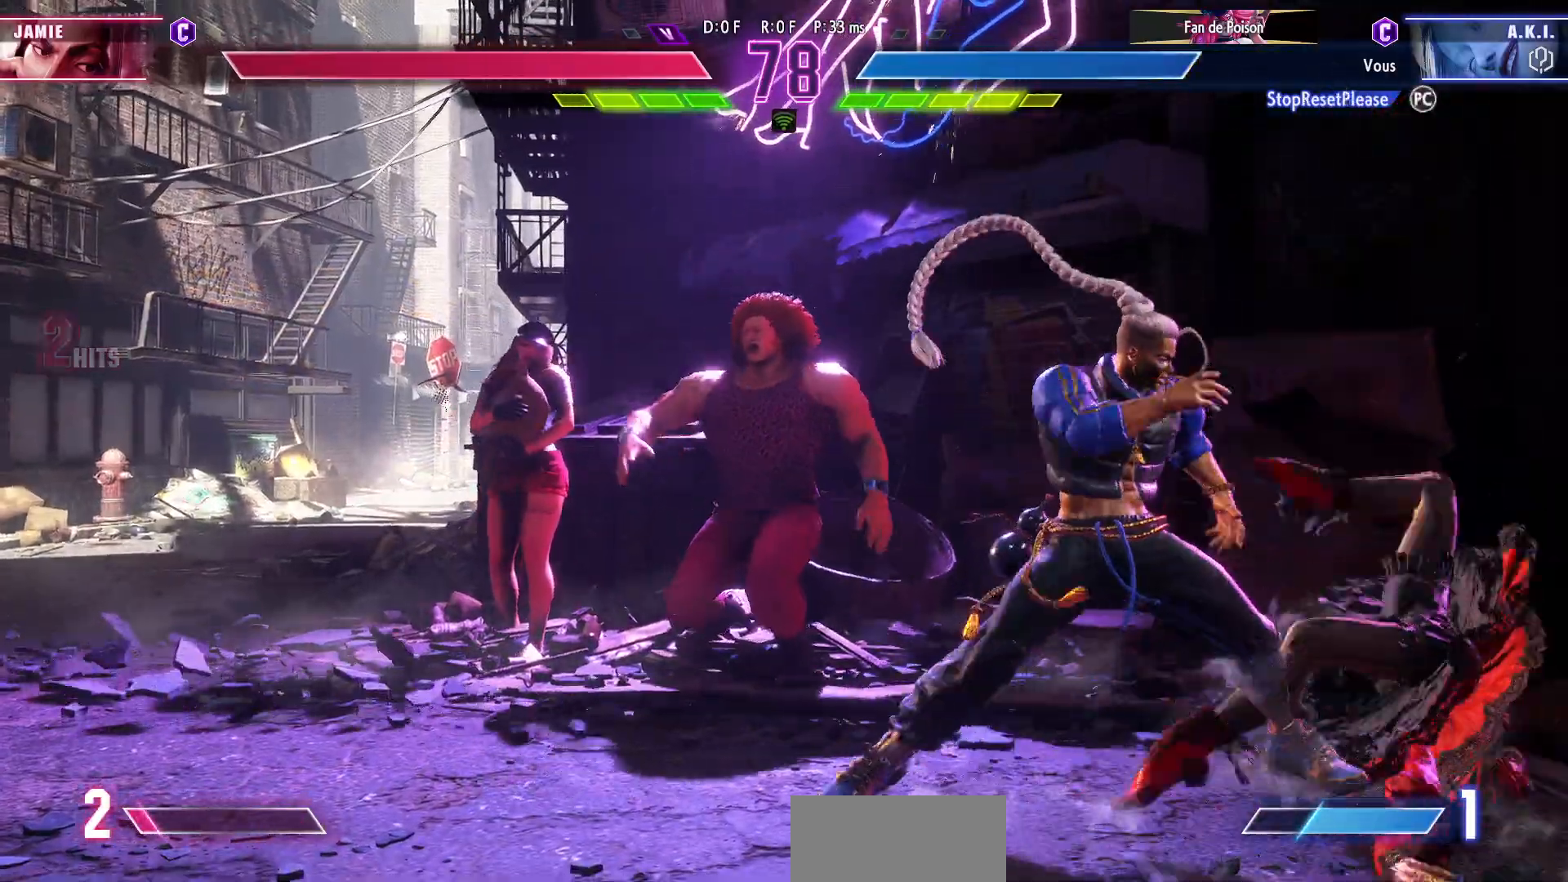
{"buttons": [], "left_stick": "down-right", "events": []}
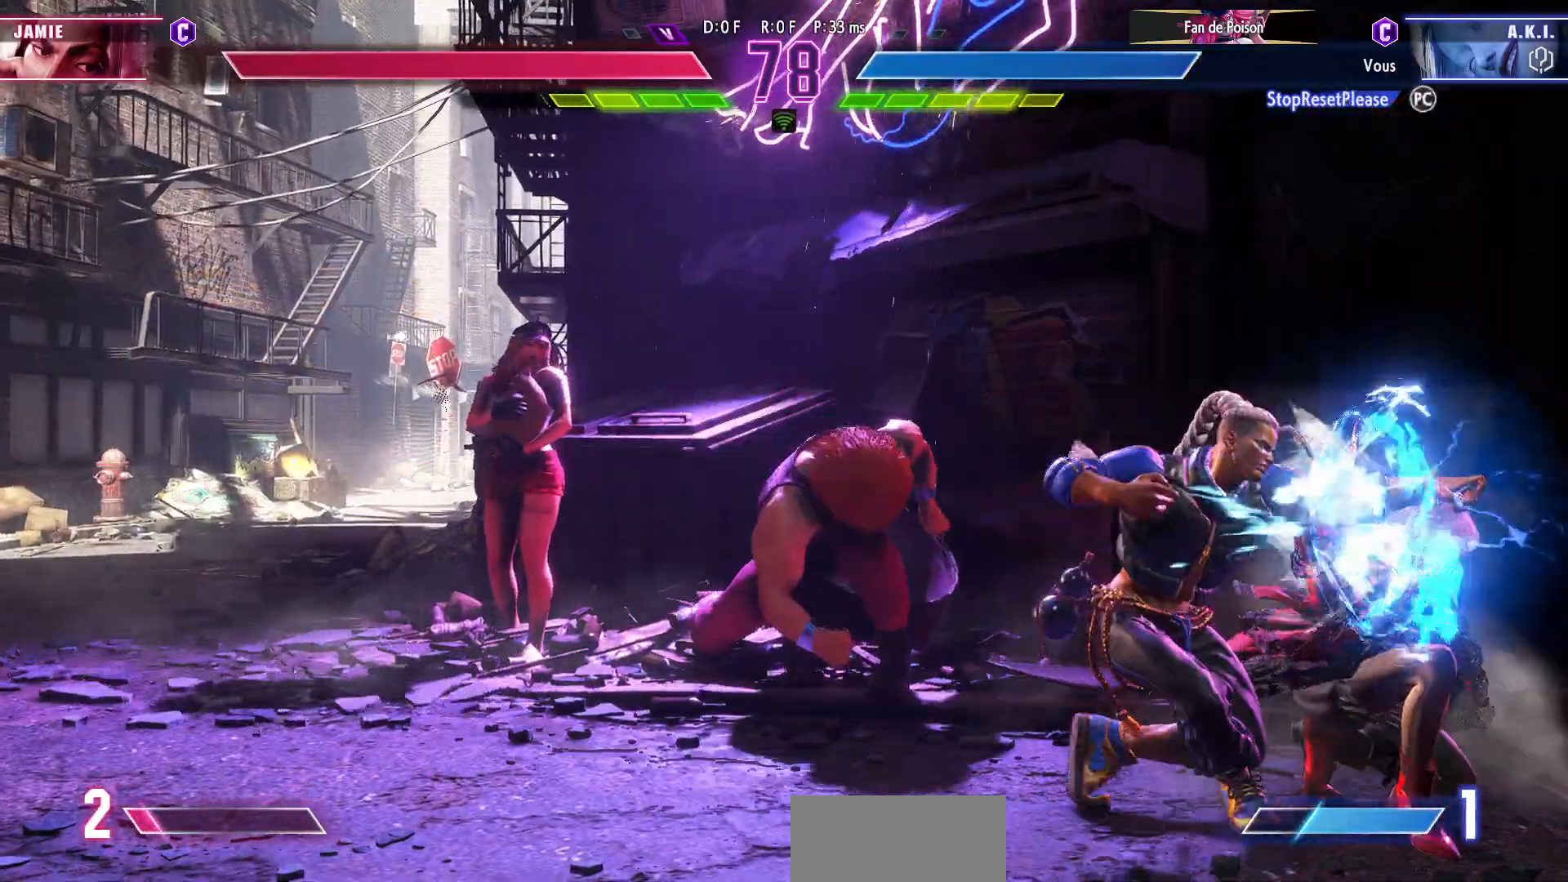
{"buttons": ["SQUARE"], "left_stick": "down-right", "events": [[450, "SQUARE", "down"]]}
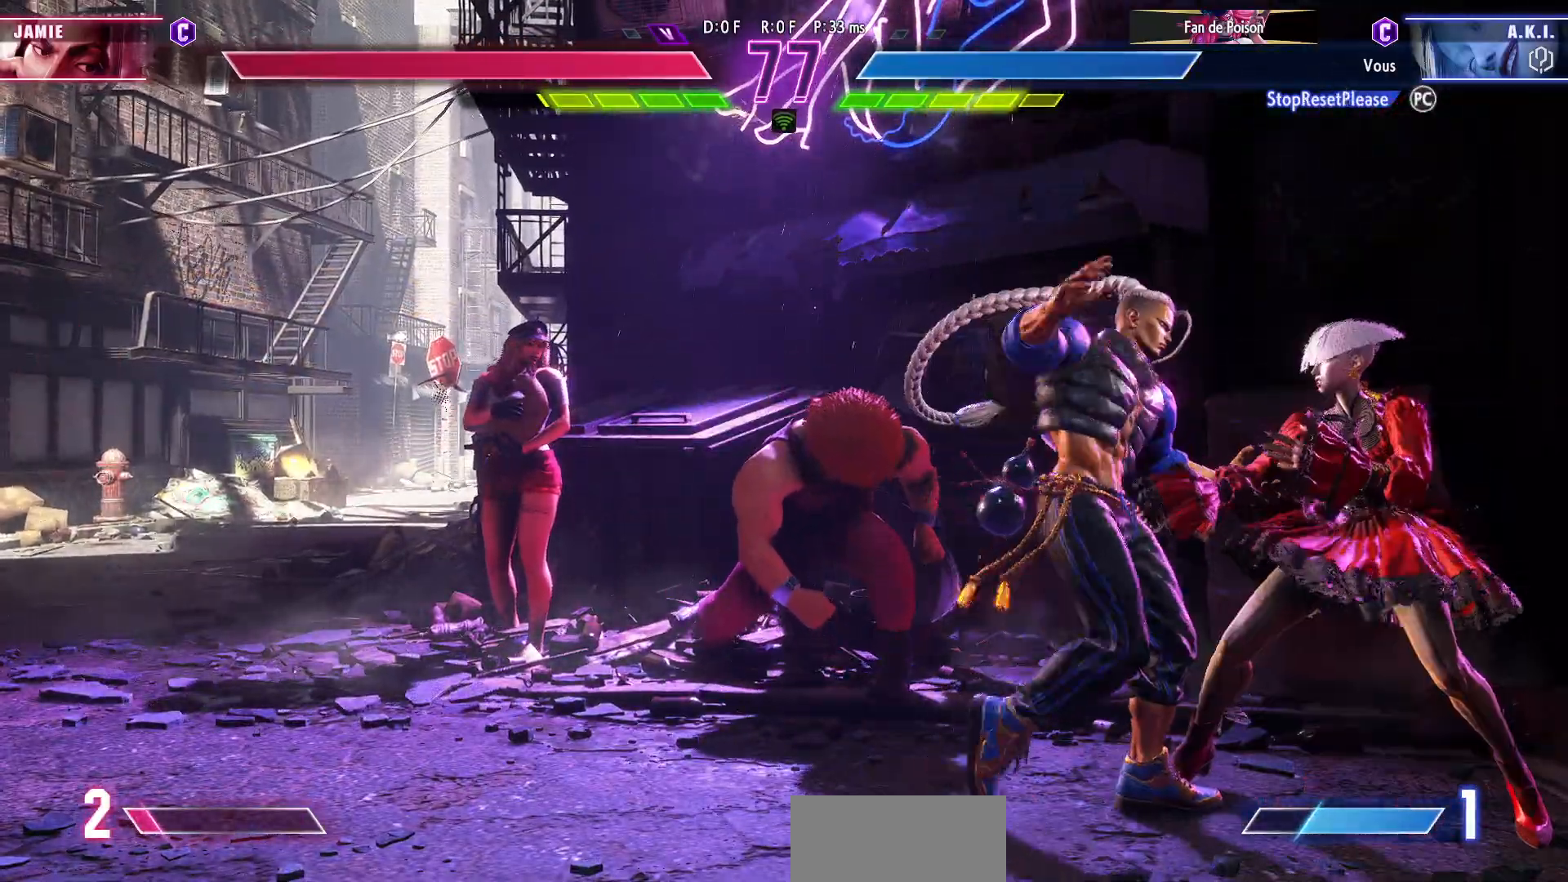
{"buttons": [], "left_stick": "down-right", "events": [[33, "SQUARE", "up"]]}
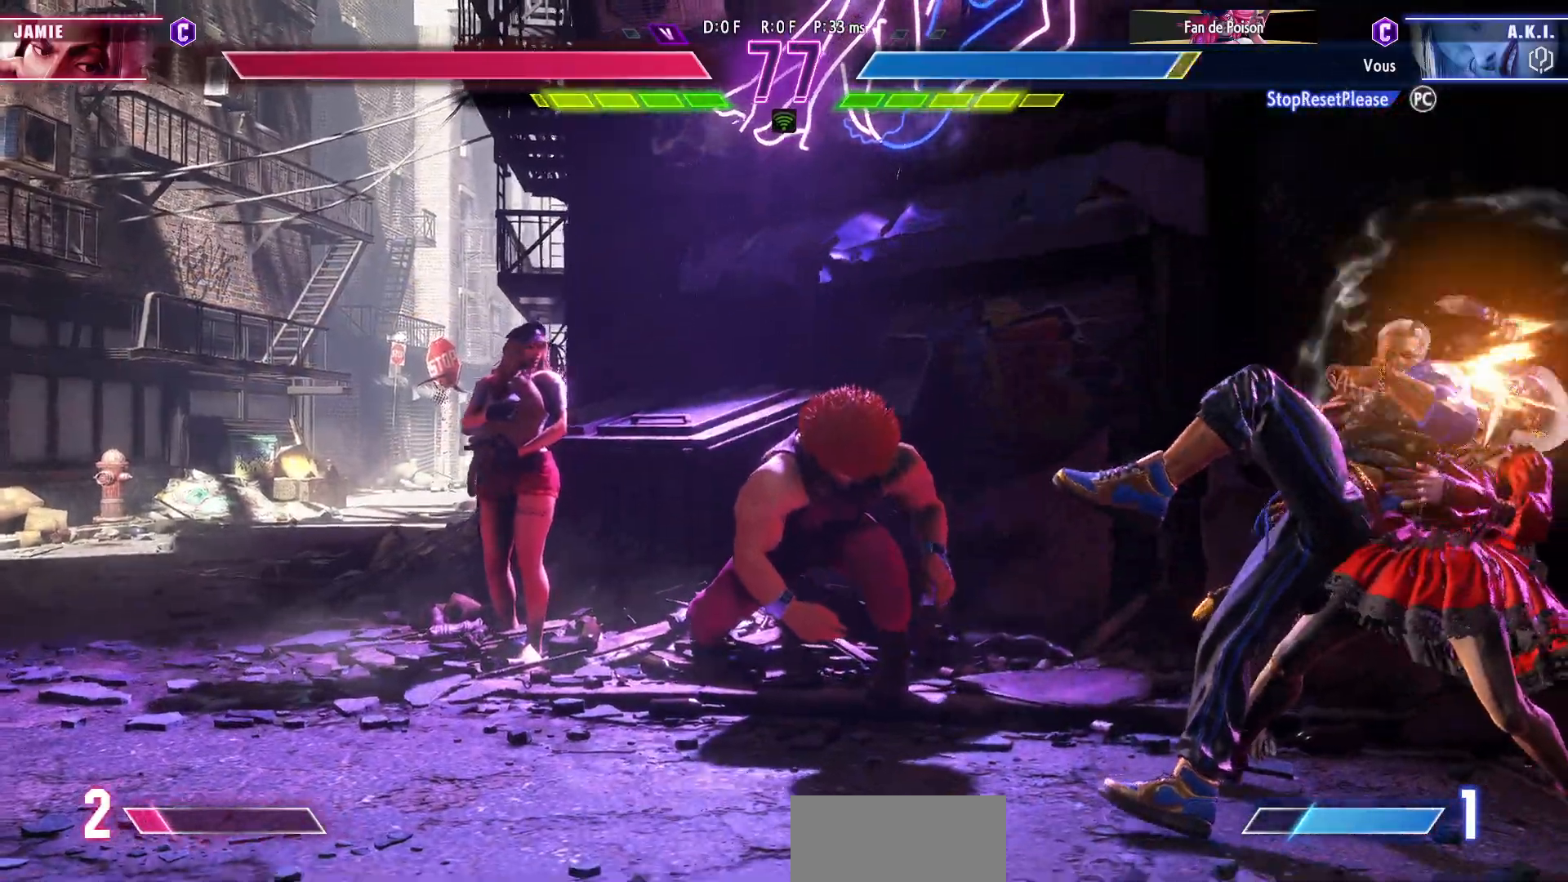
{"buttons": [], "left_stick": "down-right", "events": []}
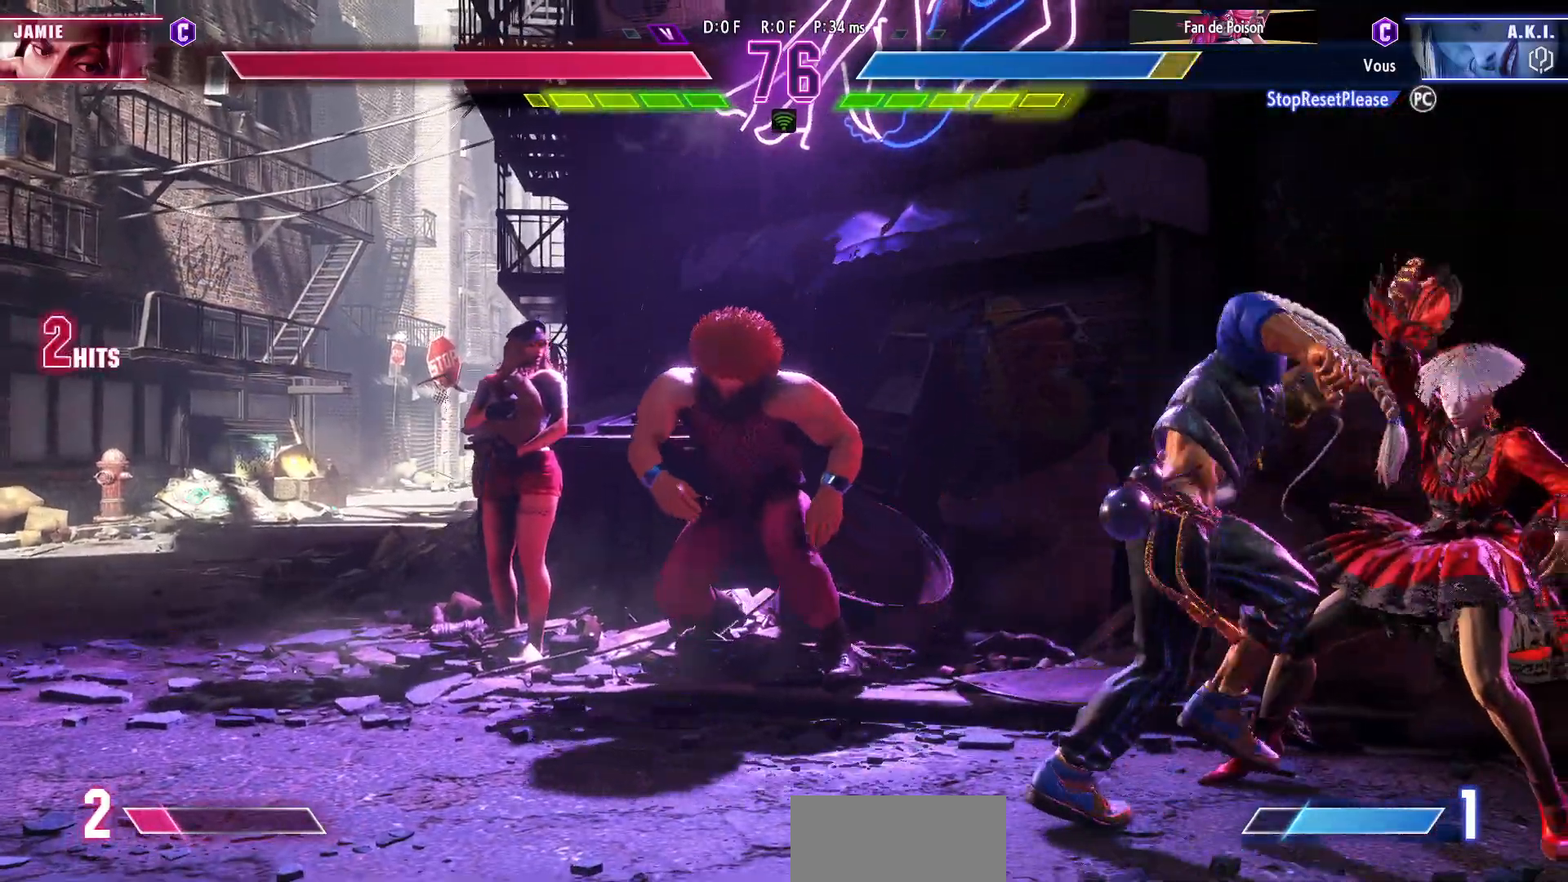
{"buttons": [], "left_stick": "down-right", "events": []}
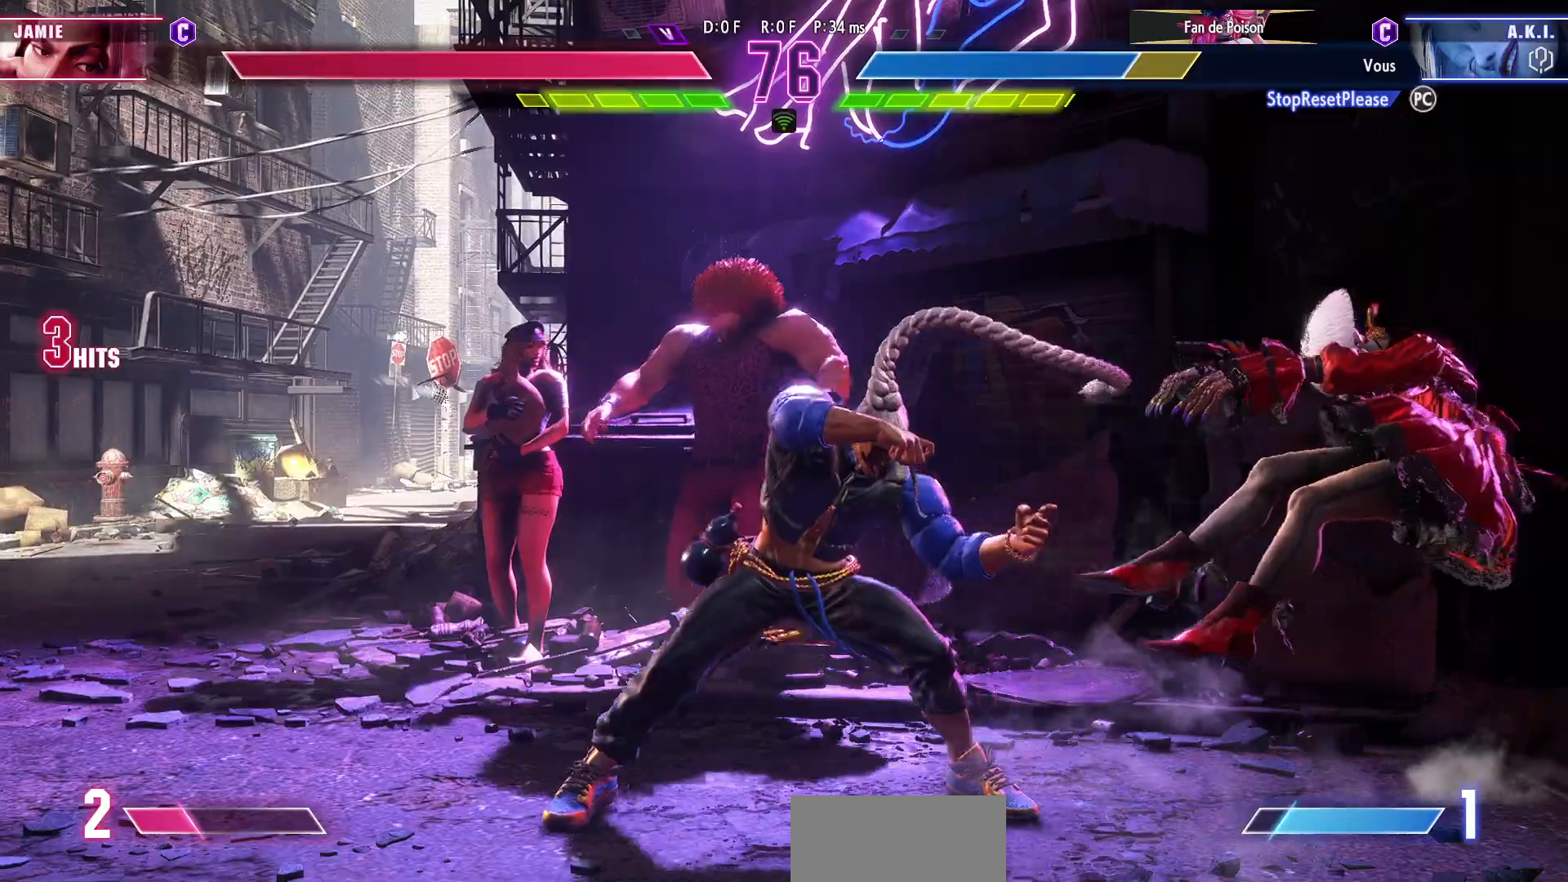
{"buttons": [], "left_stick": "down-right", "events": []}
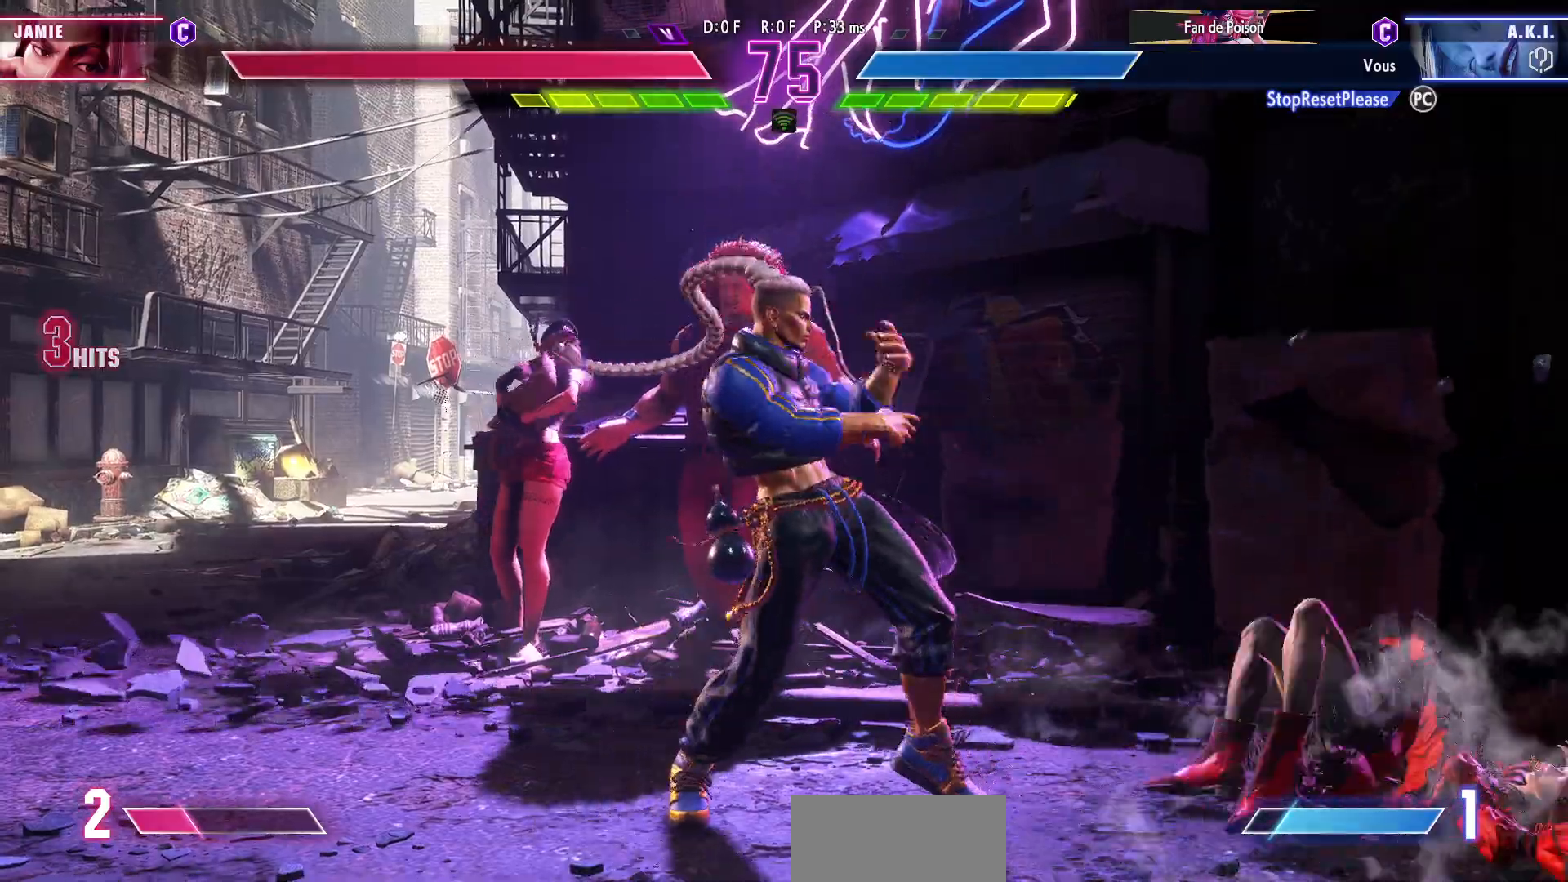
{"buttons": [], "left_stick": "down-right", "events": [[400, "SQUARE", "down"], [500, "SQUARE", "up"]]}